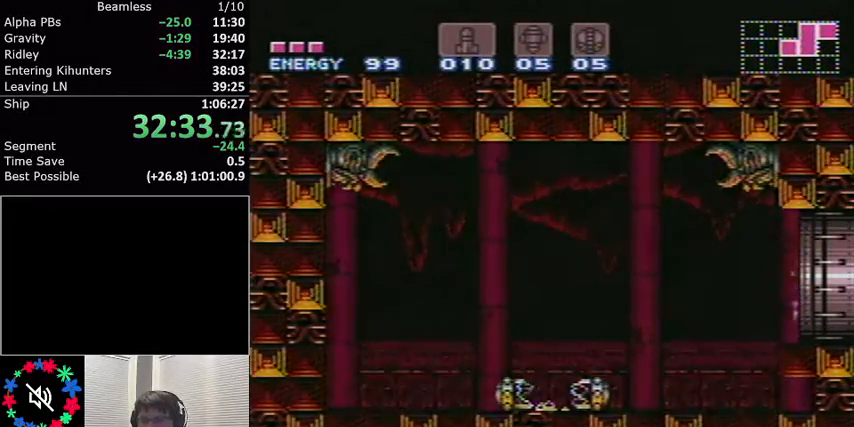
Gameplay with a controller (Nintendo layout); each line is a JSON object with the inputs held at the frame after it. "events" lists button and stick changes between this image and that frame as [ms after this image, input, new state], when the widget could be followed in between. Not read: L3 R3.
{"buttons": ["L1", "DPAD_RIGHT"], "events": []}
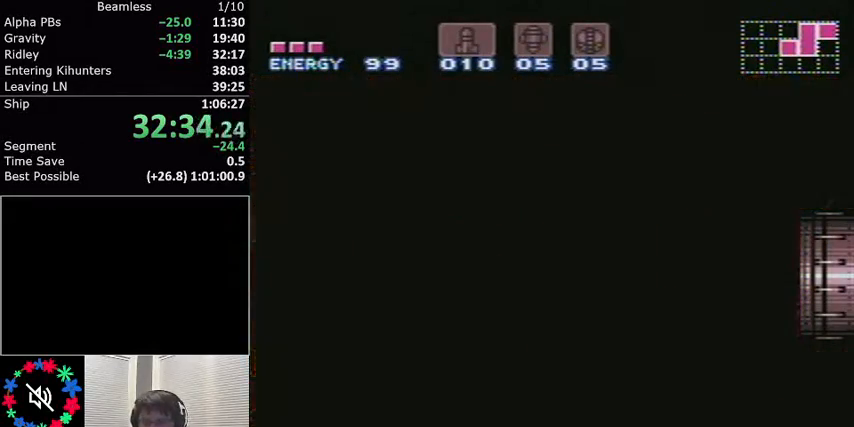
{"buttons": ["L1", "DPAD_RIGHT"], "events": []}
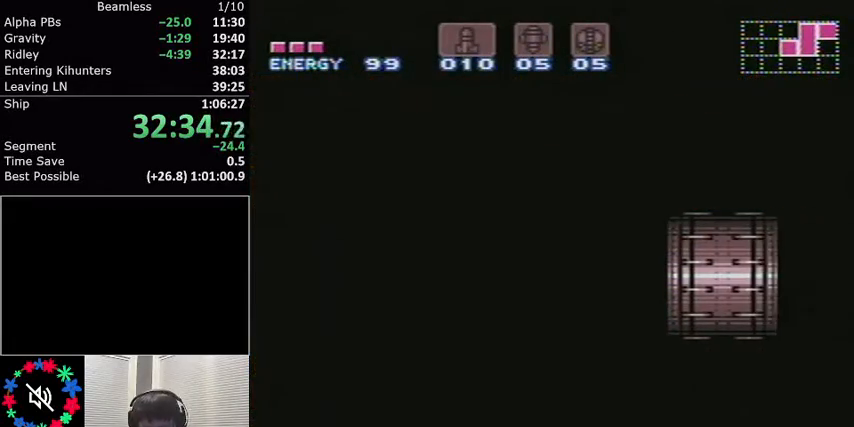
{"buttons": ["L1", "DPAD_RIGHT"], "events": []}
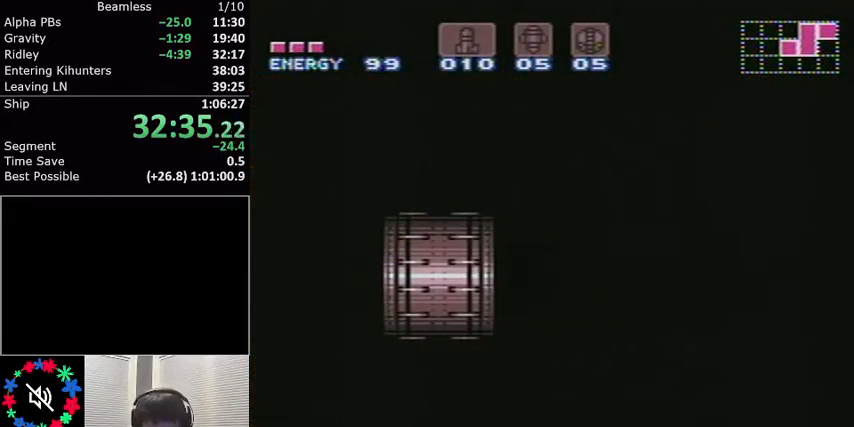
{"buttons": ["L1", "DPAD_RIGHT"], "events": []}
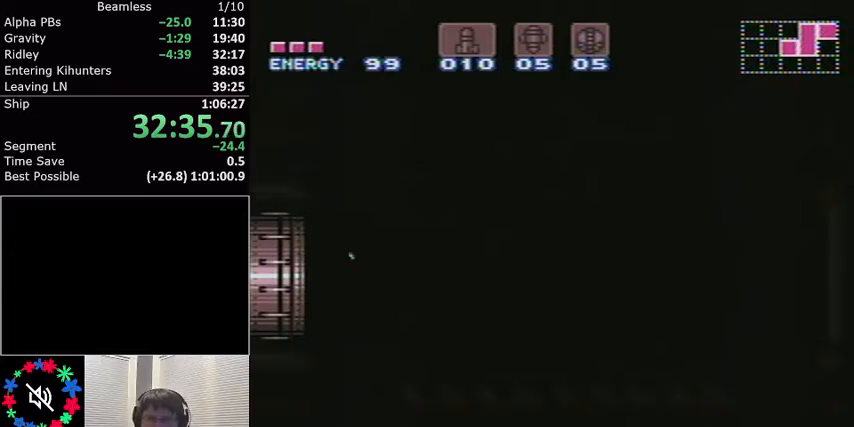
{"buttons": ["L1", "DPAD_RIGHT"], "events": []}
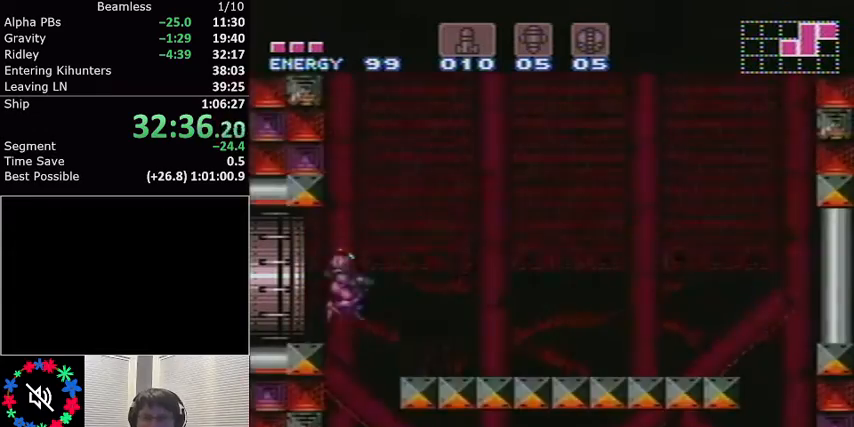
{"buttons": ["L1"], "events": [[500, "DPAD_RIGHT", "up"]]}
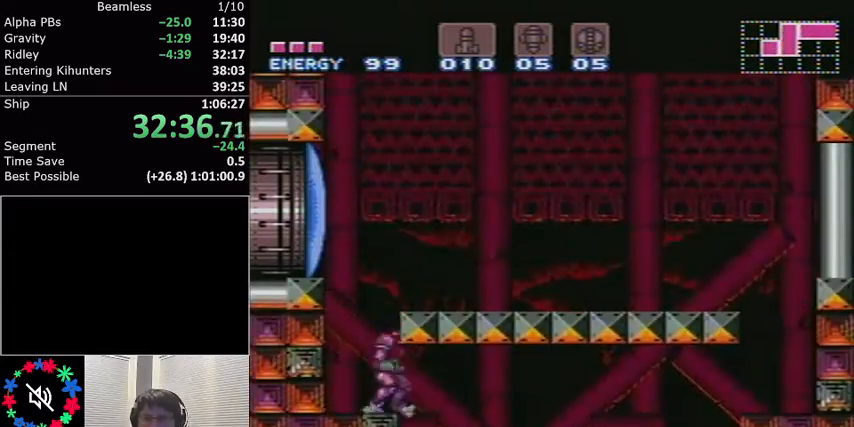
{"buttons": ["L1", "DPAD_RIGHT"], "events": [[134, "A", "down"], [134, "DPAD_LEFT", "down"], [301, "A", "up"], [301, "DPAD_LEFT", "up"], [301, "DPAD_RIGHT", "down"]]}
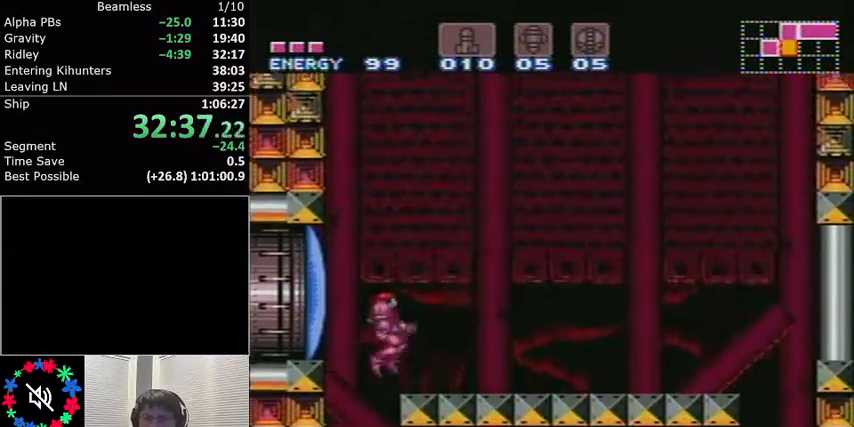
{"buttons": ["L1", "DPAD_RIGHT"], "events": []}
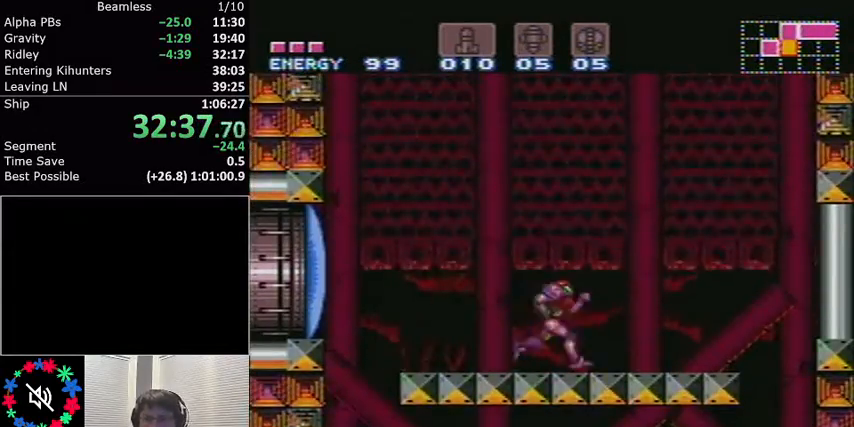
{"buttons": ["L1", "DPAD_LEFT"], "events": [[67, "A", "down"], [334, "DPAD_RIGHT", "up"], [468, "A", "up"], [501, "DPAD_LEFT", "down"]]}
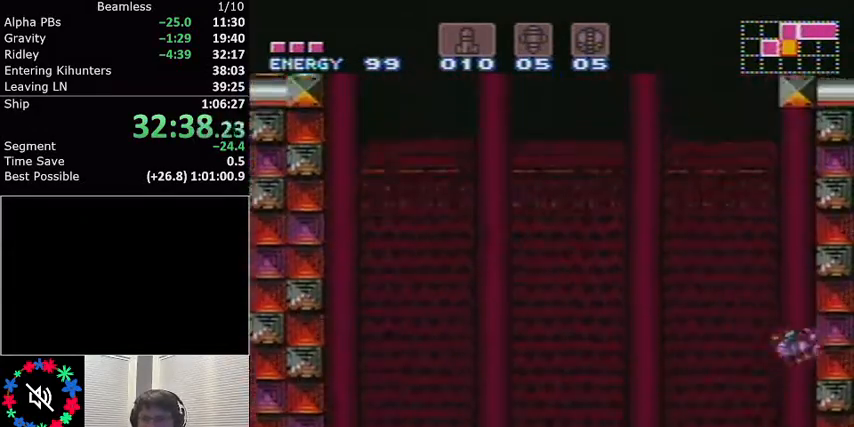
{"buttons": ["A", "L1", "DPAD_DOWN"], "events": [[67, "A", "down"], [234, "DPAD_LEFT", "up"], [300, "DPAD_RIGHT", "down"], [500, "DPAD_DOWN", "down"], [500, "DPAD_RIGHT", "up"]]}
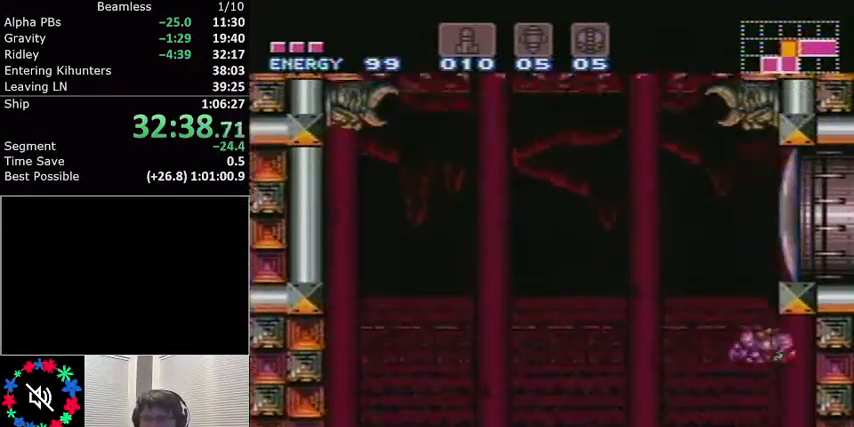
{"buttons": ["X", "L1", "DPAD_RIGHT"], "events": [[101, "DPAD_DOWN", "up"], [101, "DPAD_LEFT", "down"], [234, "DPAD_LEFT", "up"], [267, "DPAD_RIGHT", "down"], [367, "A", "up"], [434, "X", "down"]]}
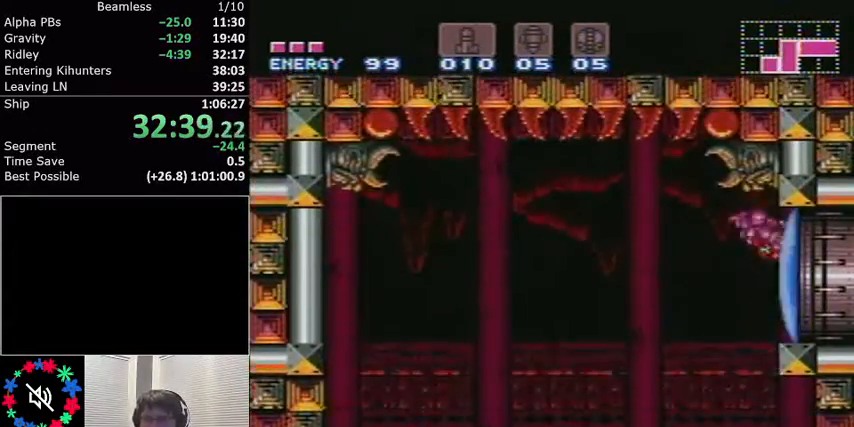
{"buttons": ["L1", "DPAD_RIGHT"], "events": [[67, "X", "up"]]}
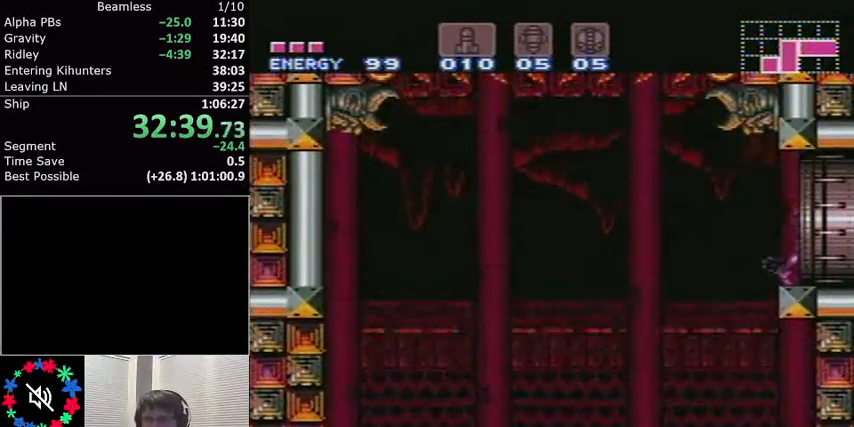
{"buttons": ["L1", "DPAD_RIGHT"], "events": []}
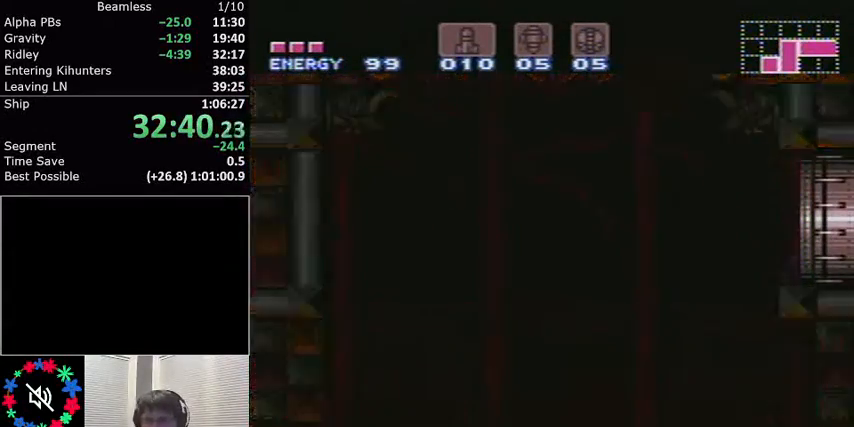
{"buttons": ["L1", "DPAD_RIGHT"], "events": [[33, "DPAD_RIGHT", "up"], [133, "DPAD_RIGHT", "down"]]}
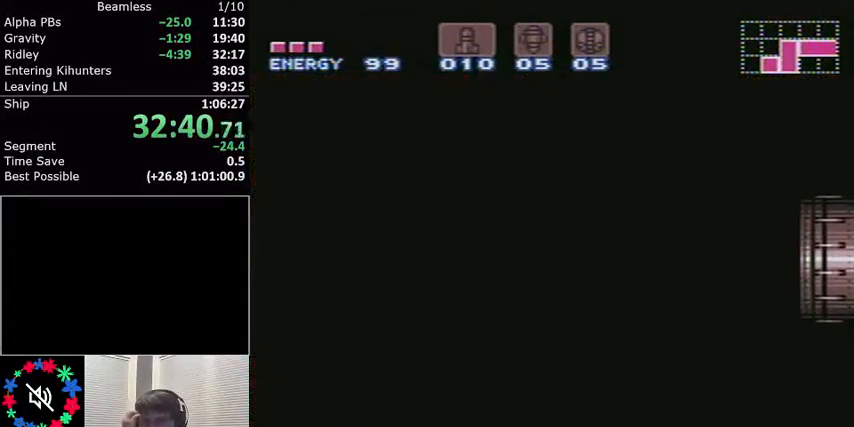
{"buttons": ["L1", "DPAD_RIGHT"], "events": []}
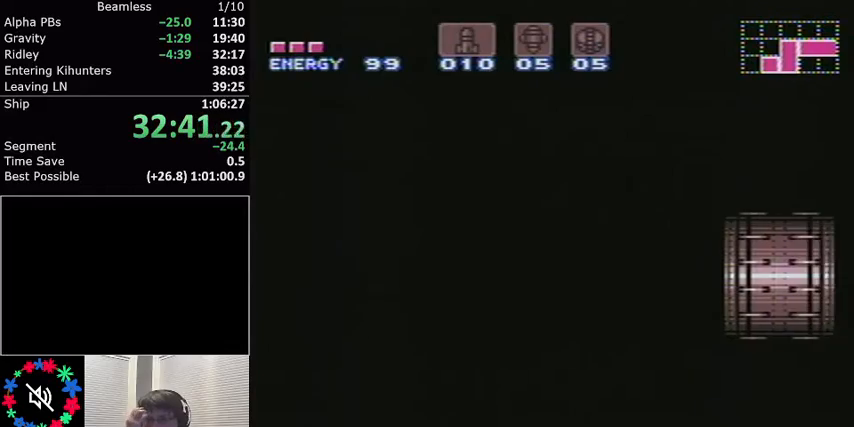
{"buttons": ["L1", "DPAD_RIGHT"], "events": []}
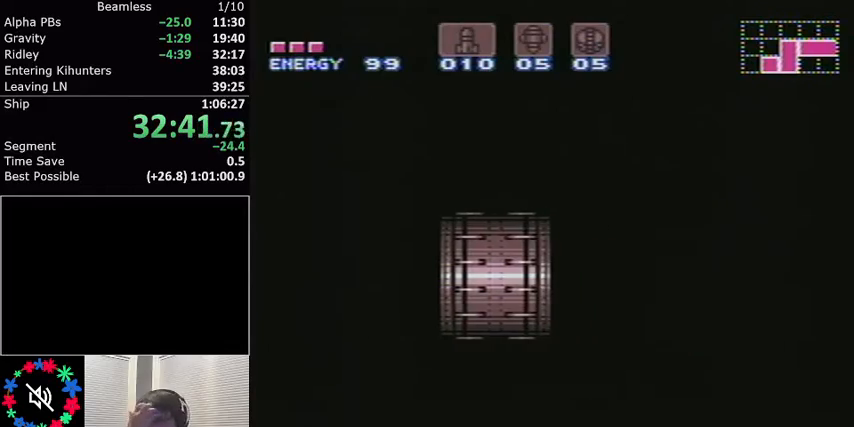
{"buttons": ["L1", "DPAD_RIGHT"], "events": []}
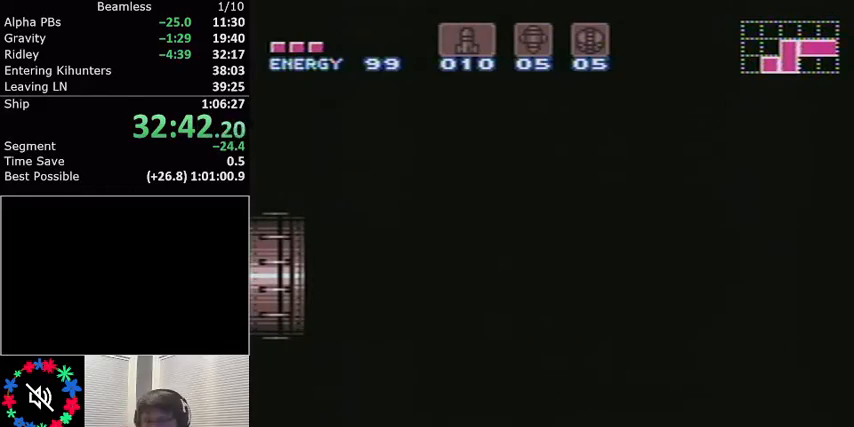
{"buttons": ["L1", "DPAD_RIGHT"], "events": []}
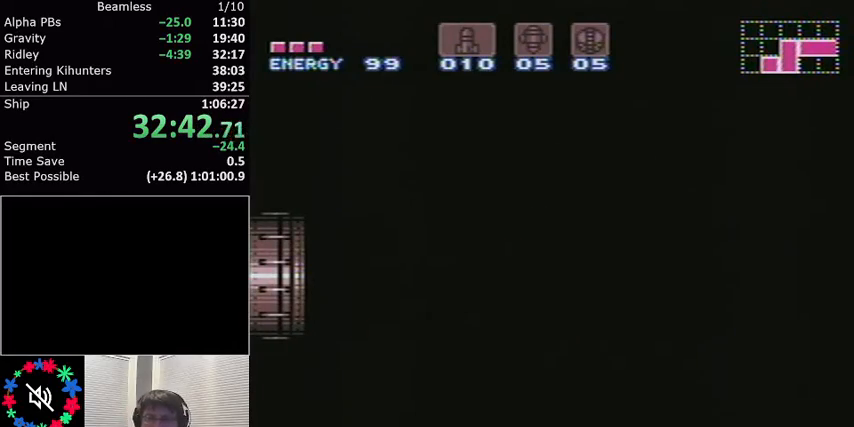
{"buttons": ["L1", "DPAD_RIGHT"], "events": []}
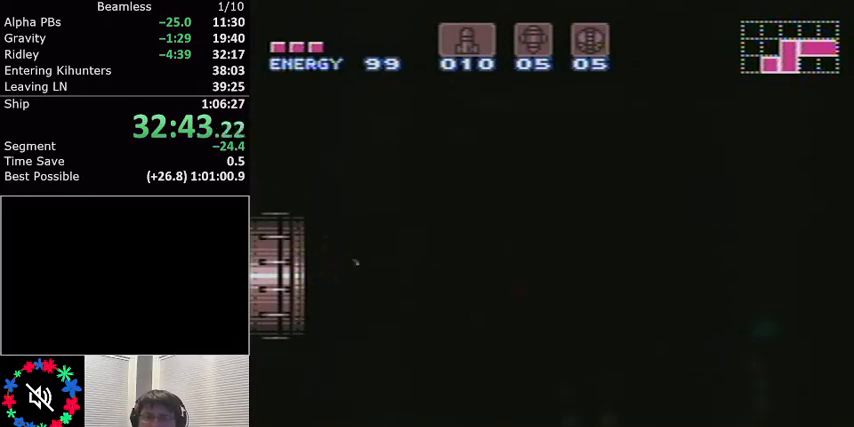
{"buttons": ["L1", "DPAD_RIGHT"], "events": []}
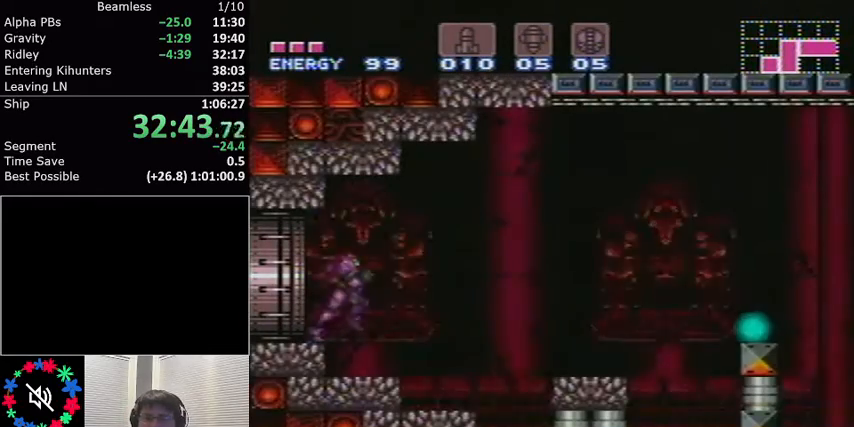
{"buttons": ["L1", "DPAD_RIGHT"], "events": [[334, "DPAD_RIGHT", "up"], [501, "DPAD_RIGHT", "down"]]}
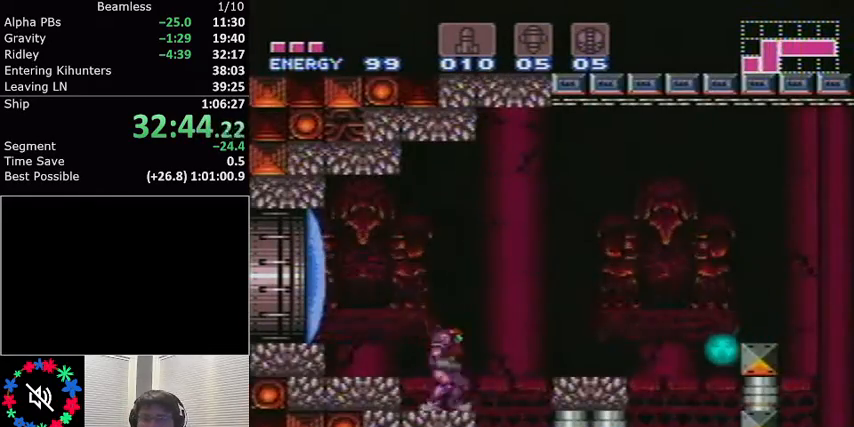
{"buttons": ["L1", "DPAD_RIGHT"], "events": [[100, "A", "down"], [234, "A", "up"]]}
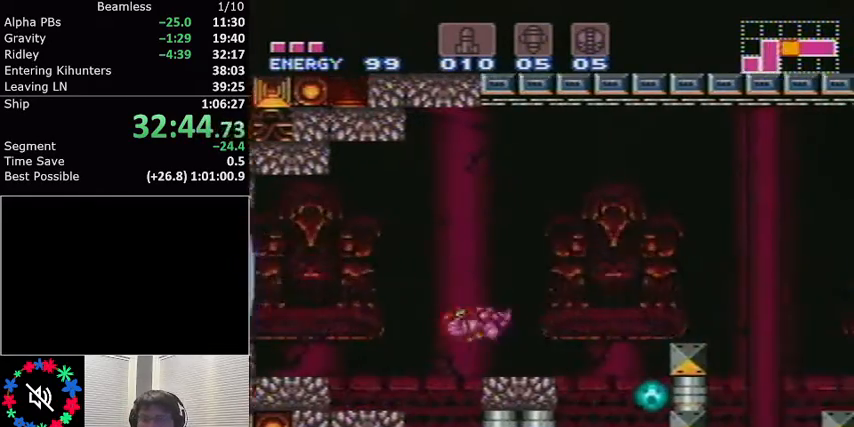
{"buttons": ["A", "L1", "DPAD_RIGHT"], "events": [[234, "A", "down"]]}
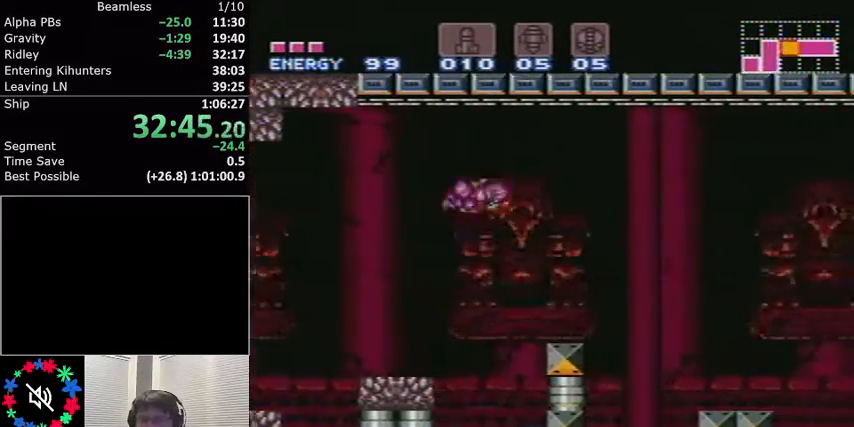
{"buttons": ["L1", "DPAD_RIGHT"], "events": [[67, "A", "up"]]}
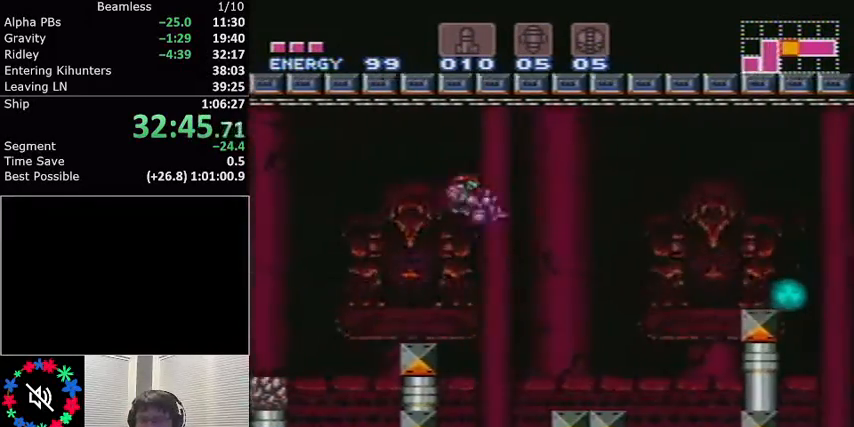
{"buttons": ["A", "L1", "DPAD_RIGHT"], "events": [[501, "A", "down"]]}
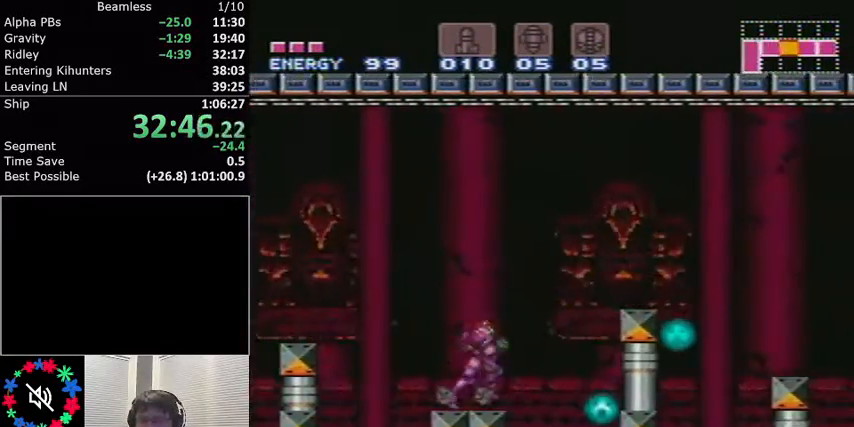
{"buttons": ["L1", "DPAD_RIGHT"], "events": [[200, "A", "up"]]}
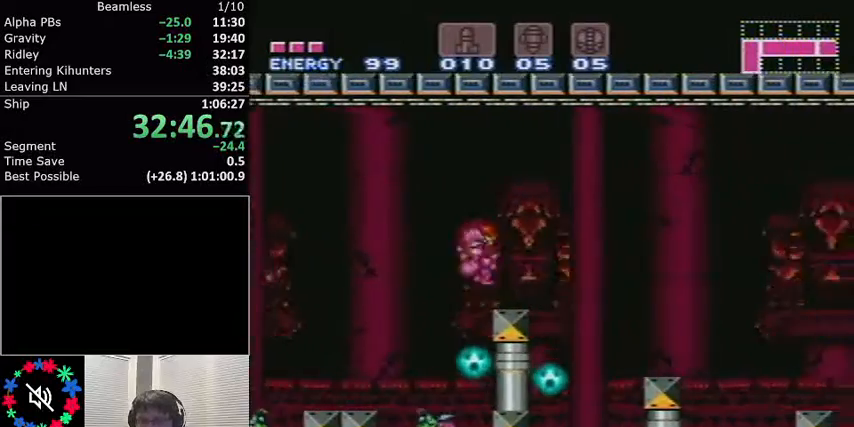
{"buttons": ["L1"], "events": [[134, "A", "down"], [201, "A", "up"], [367, "Y", "down"], [468, "DPAD_RIGHT", "up"], [468, "Y", "up"]]}
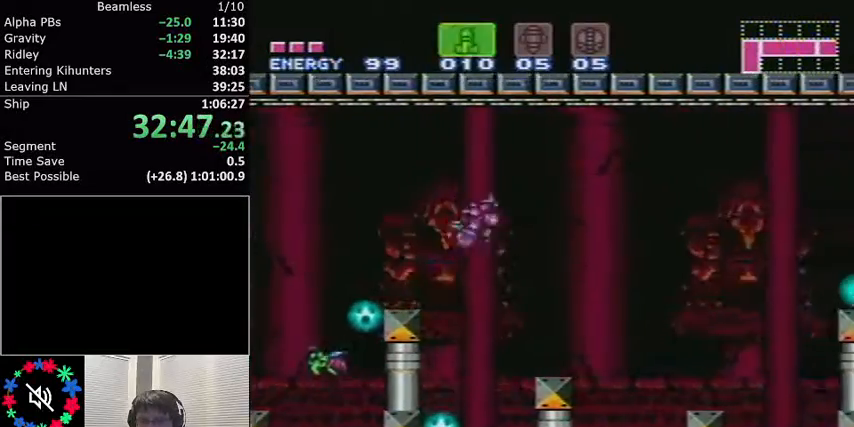
{"buttons": ["L1"], "events": [[33, "Y", "down"], [67, "Y", "up"], [133, "DPAD_LEFT", "down"], [133, "Y", "down"], [233, "Y", "up"], [334, "DPAD_LEFT", "up"], [434, "DPAD_DOWN", "down"], [500, "DPAD_DOWN", "up"]]}
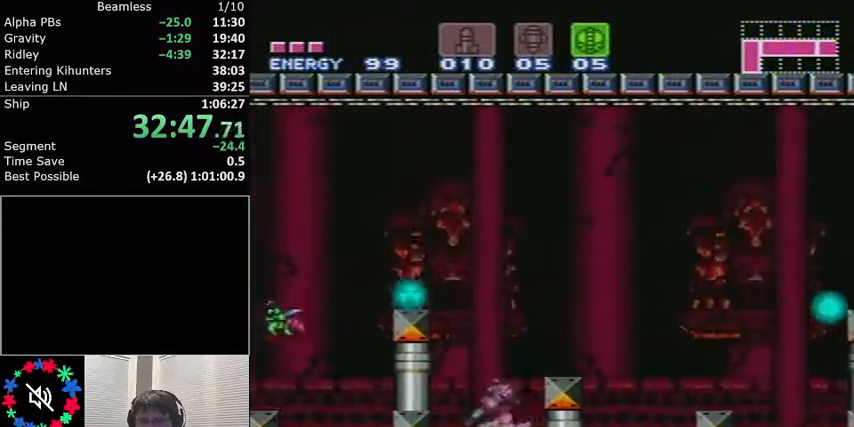
{"buttons": ["X", "L1"], "events": [[234, "DPAD_DOWN", "down"], [367, "DPAD_DOWN", "up"], [434, "X", "down"]]}
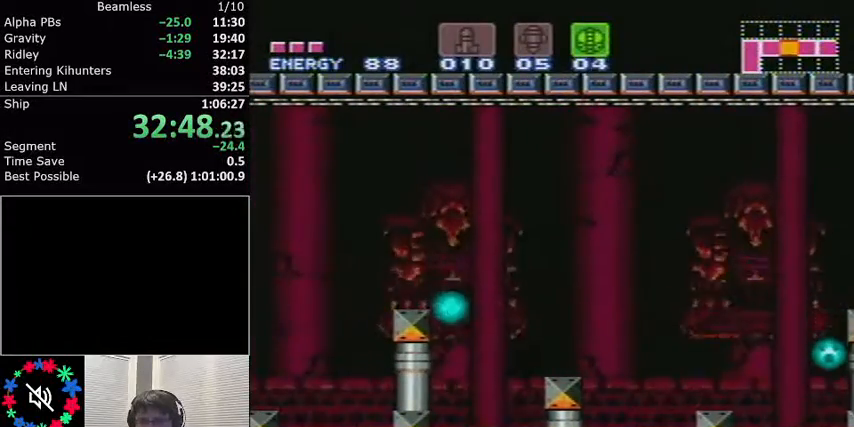
{"buttons": ["L1"], "events": [[67, "DPAD_UP", "down"], [67, "X", "up"], [200, "DPAD_UP", "up"]]}